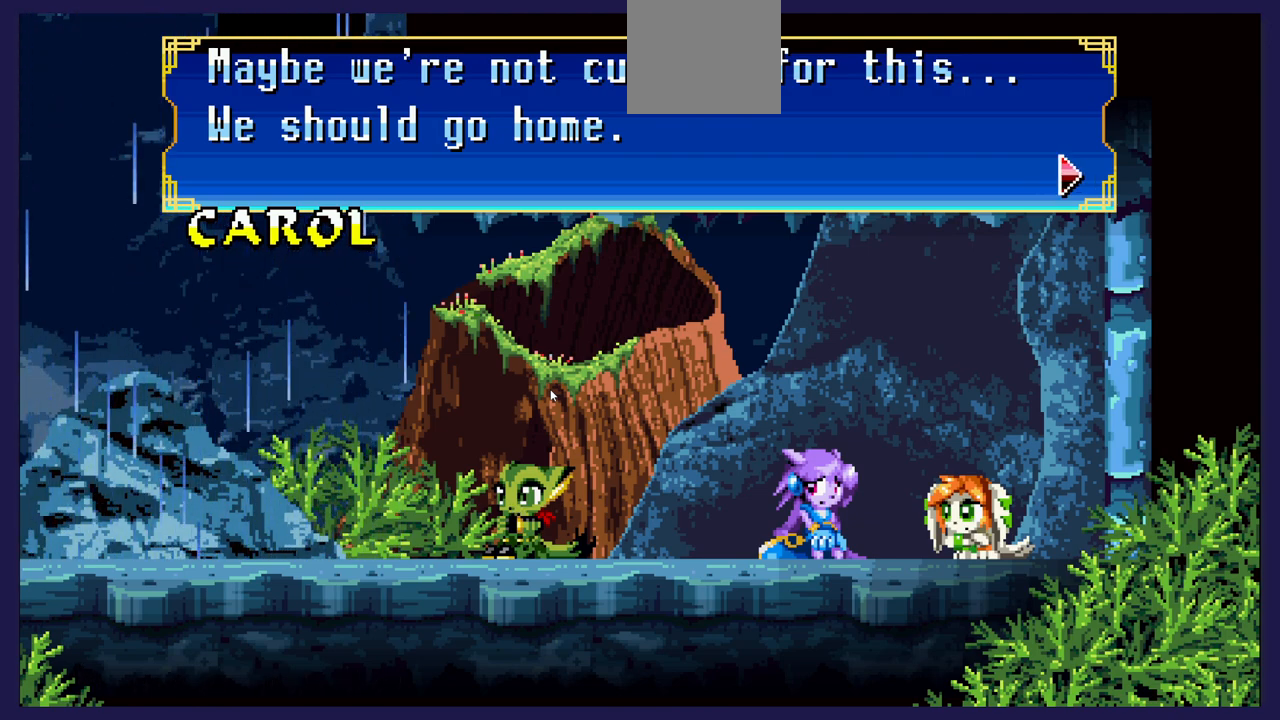
Gameplay with a controller (Xbox layout); each line is a JSON object with the inputs held at the frame after it. "events" lists button and stick changes between this image and that frame as [ms after this image, input, new state], when the widget could be followed in between. Not read: right_stick.
{"buttons": [], "left_stick": "center", "events": [[83, "A", "down"], [133, "A", "up"]]}
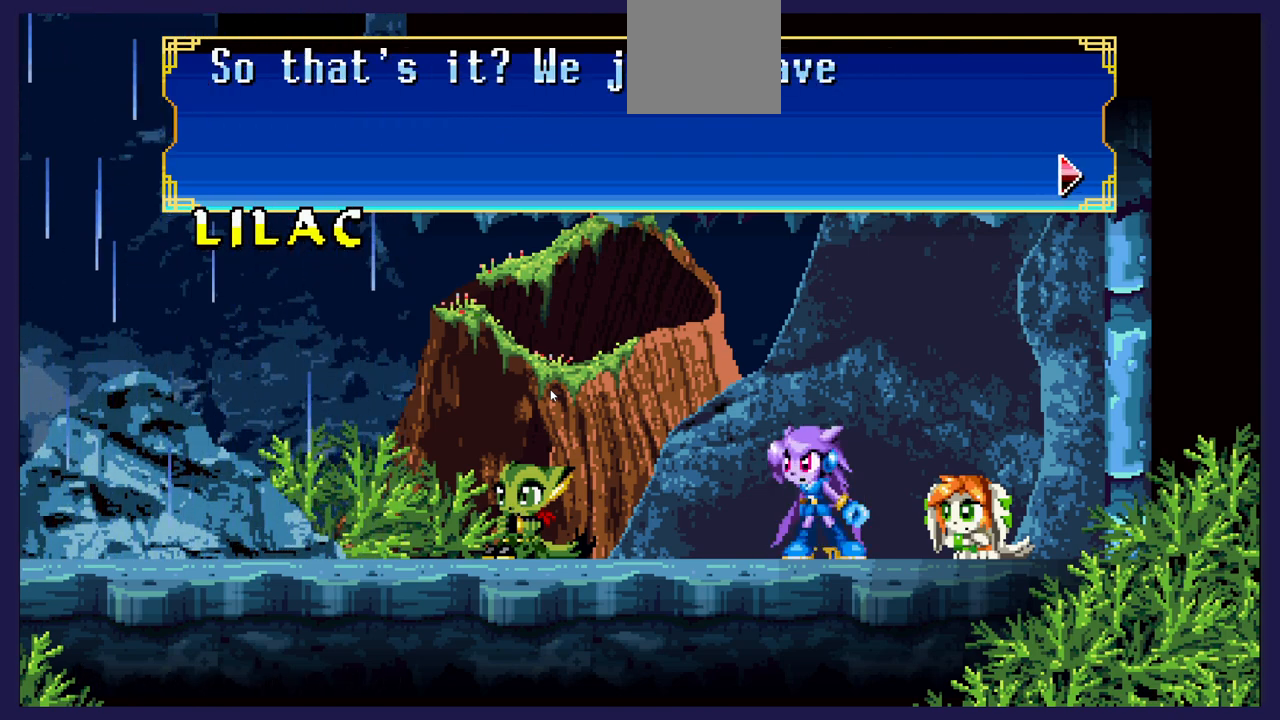
{"buttons": [], "left_stick": "center", "events": []}
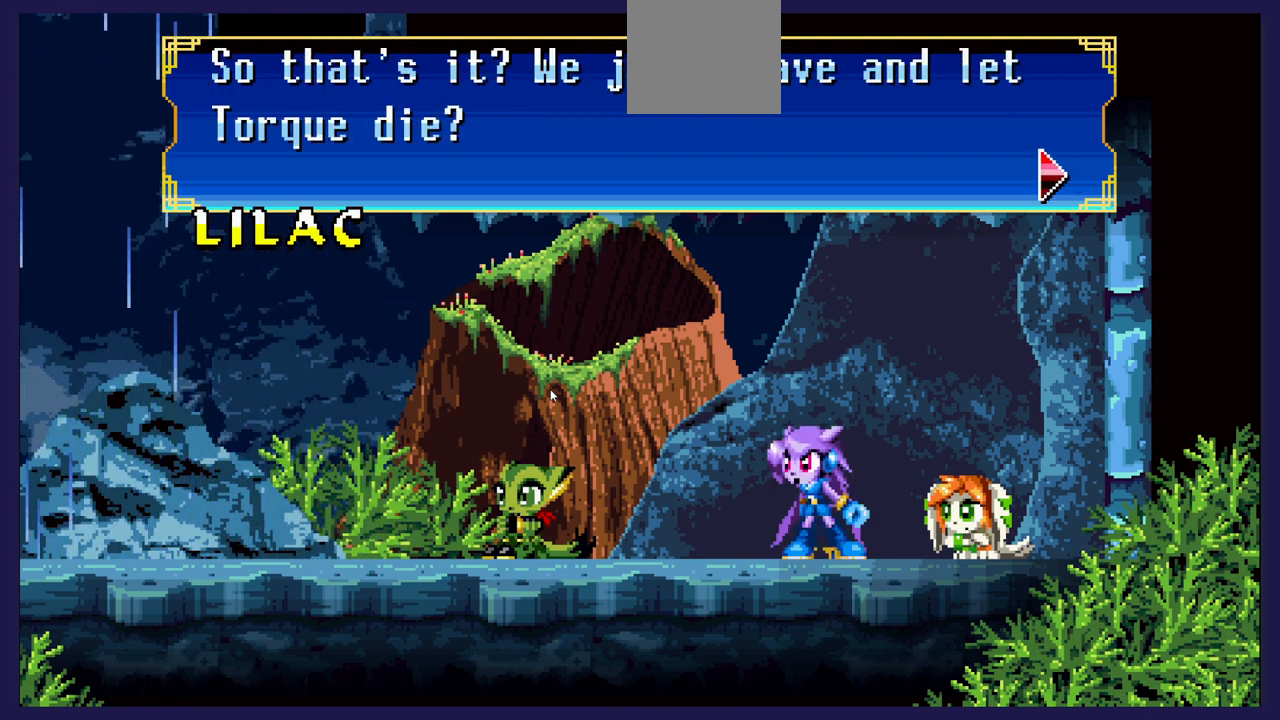
{"buttons": [], "left_stick": "center", "events": []}
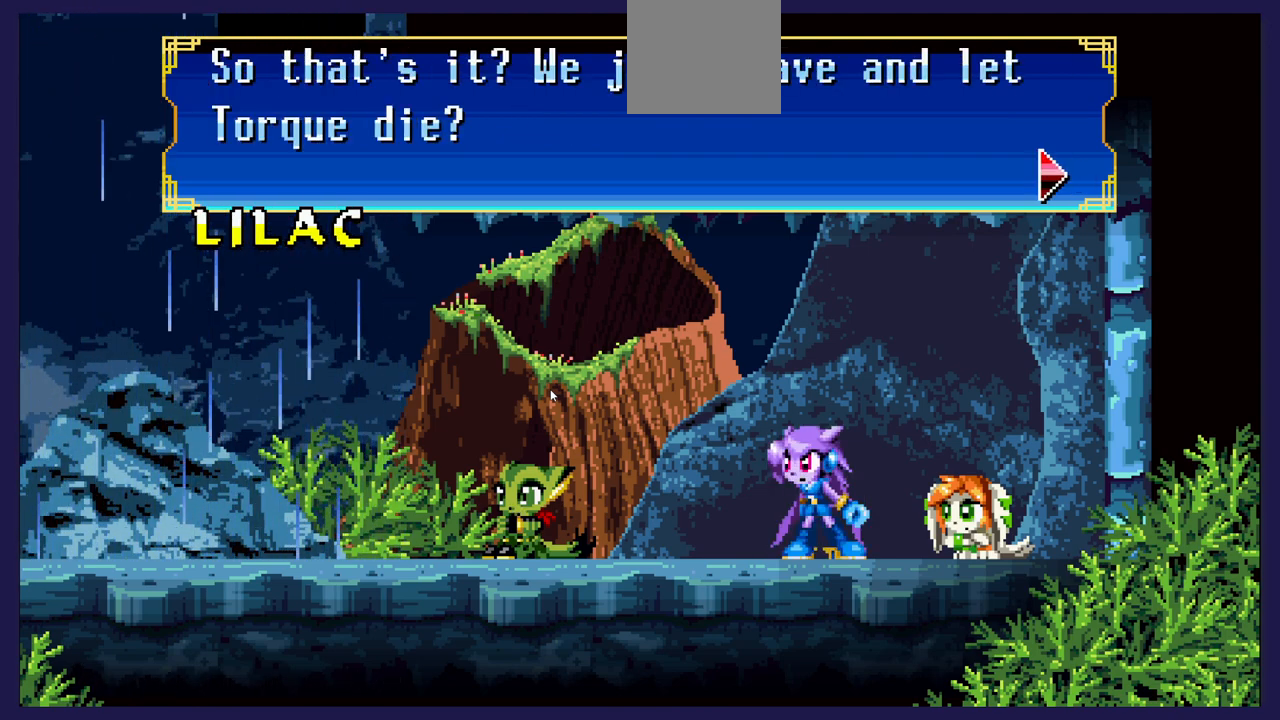
{"buttons": [], "left_stick": "center", "events": []}
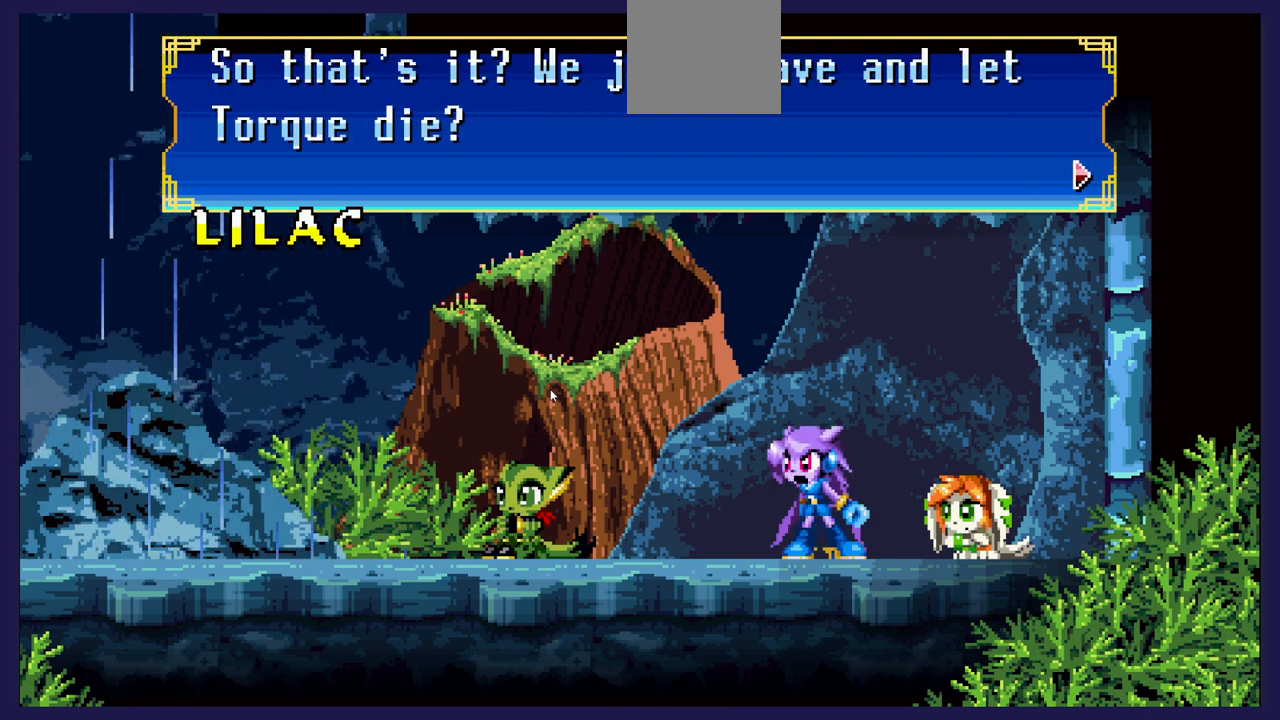
{"buttons": [], "left_stick": "center", "events": []}
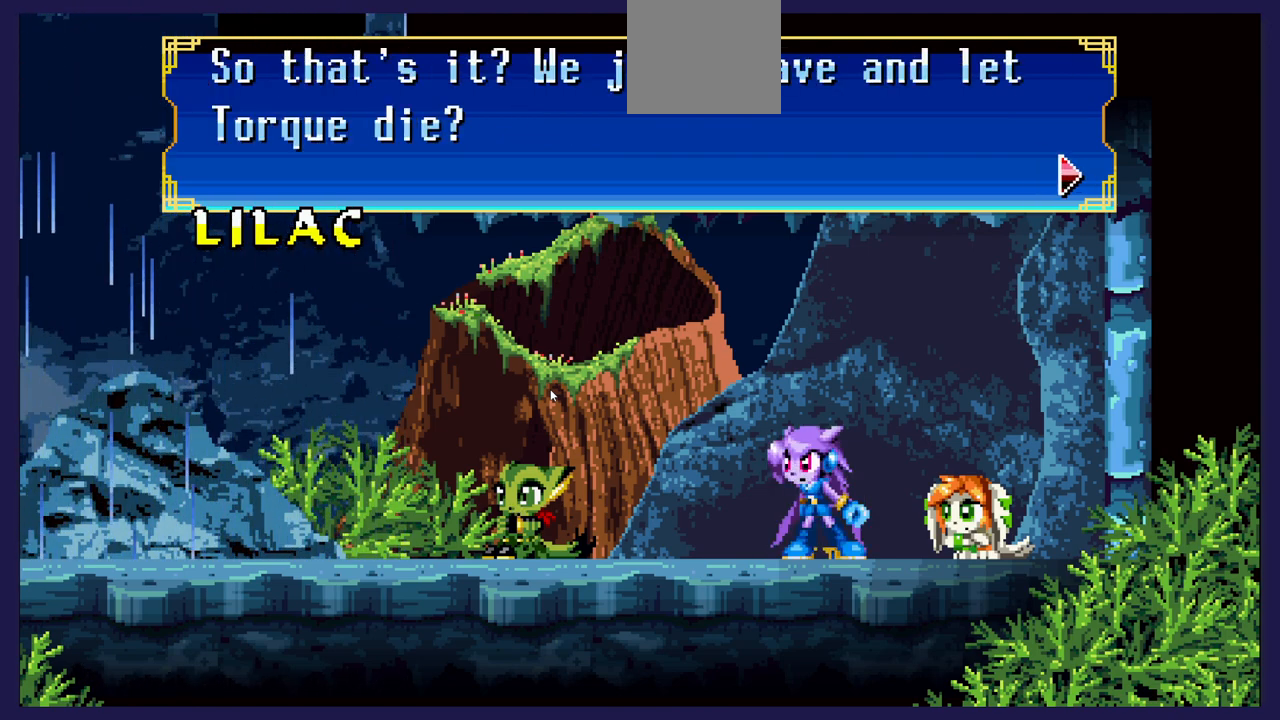
{"buttons": [], "left_stick": "center", "events": []}
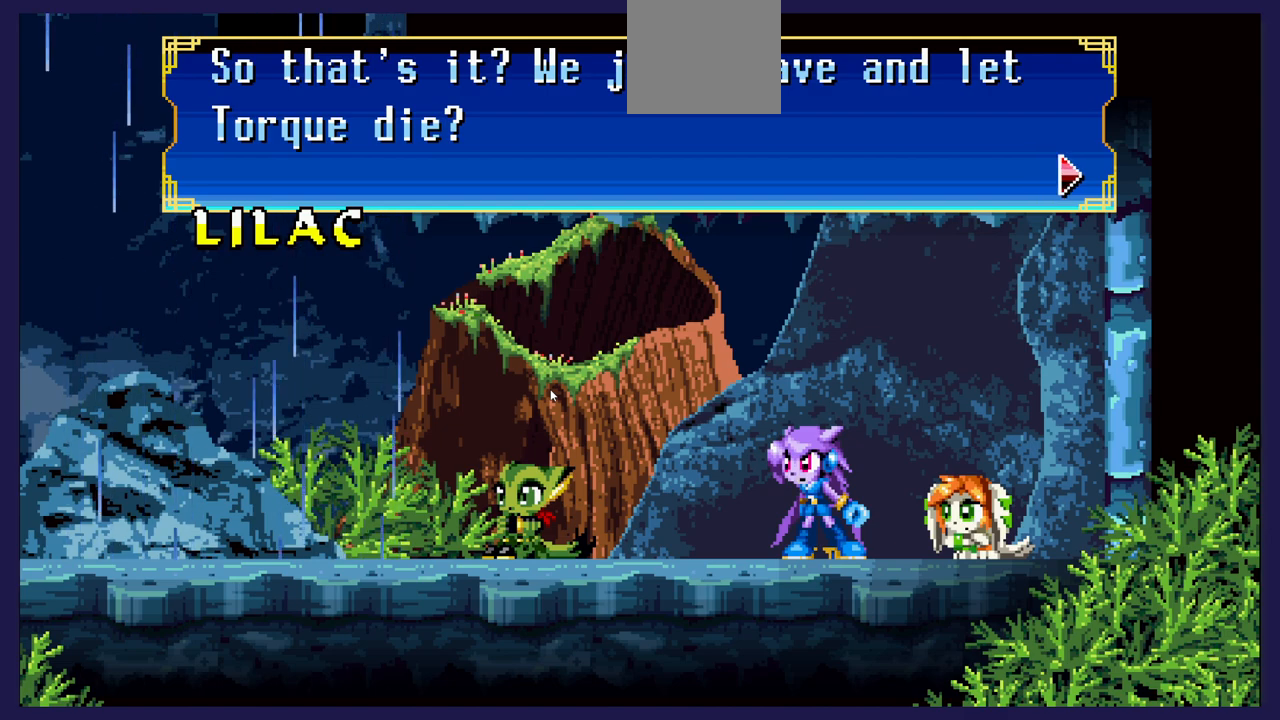
{"buttons": [], "left_stick": "center", "events": []}
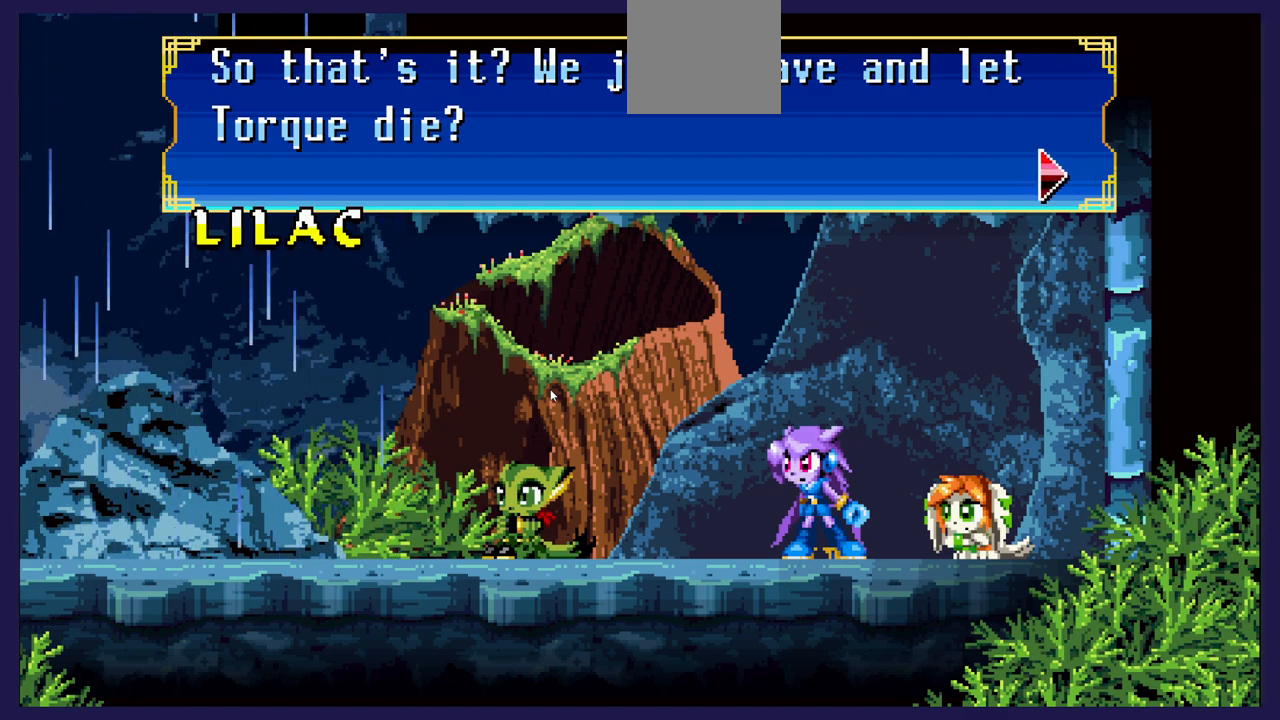
{"buttons": [], "left_stick": "center", "events": []}
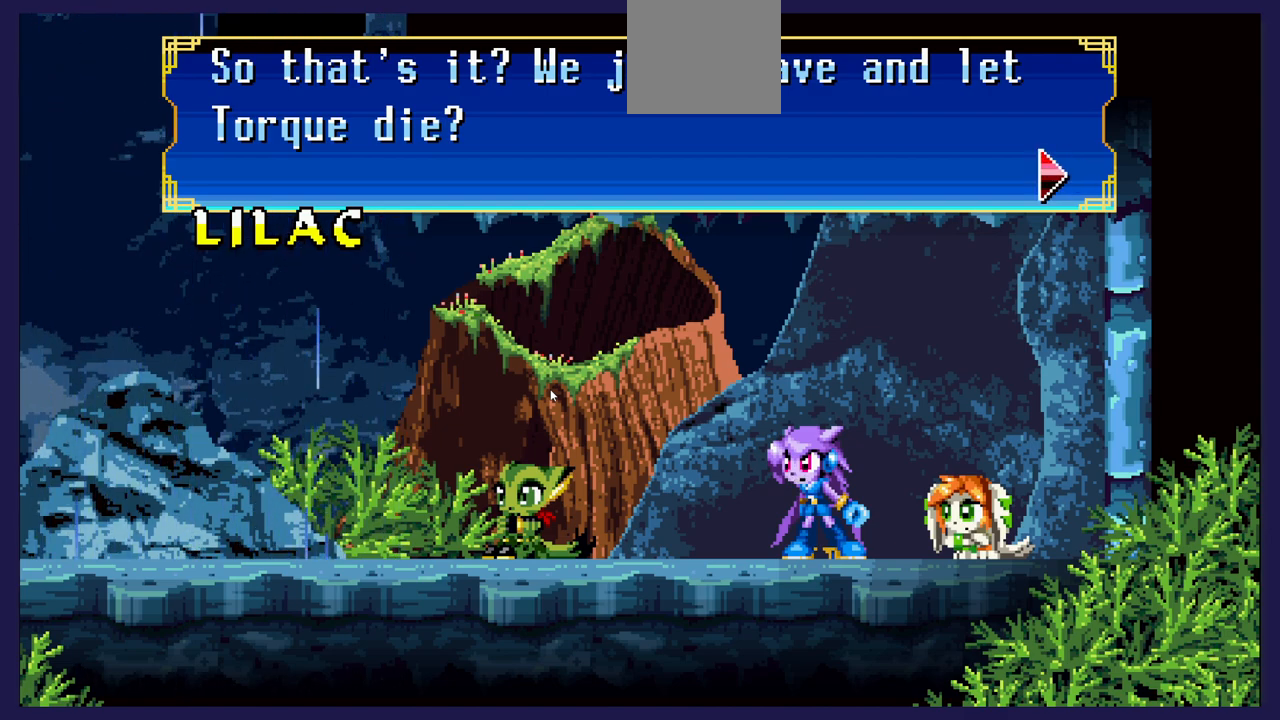
{"buttons": ["A"], "left_stick": "center", "events": [[500, "A", "down"]]}
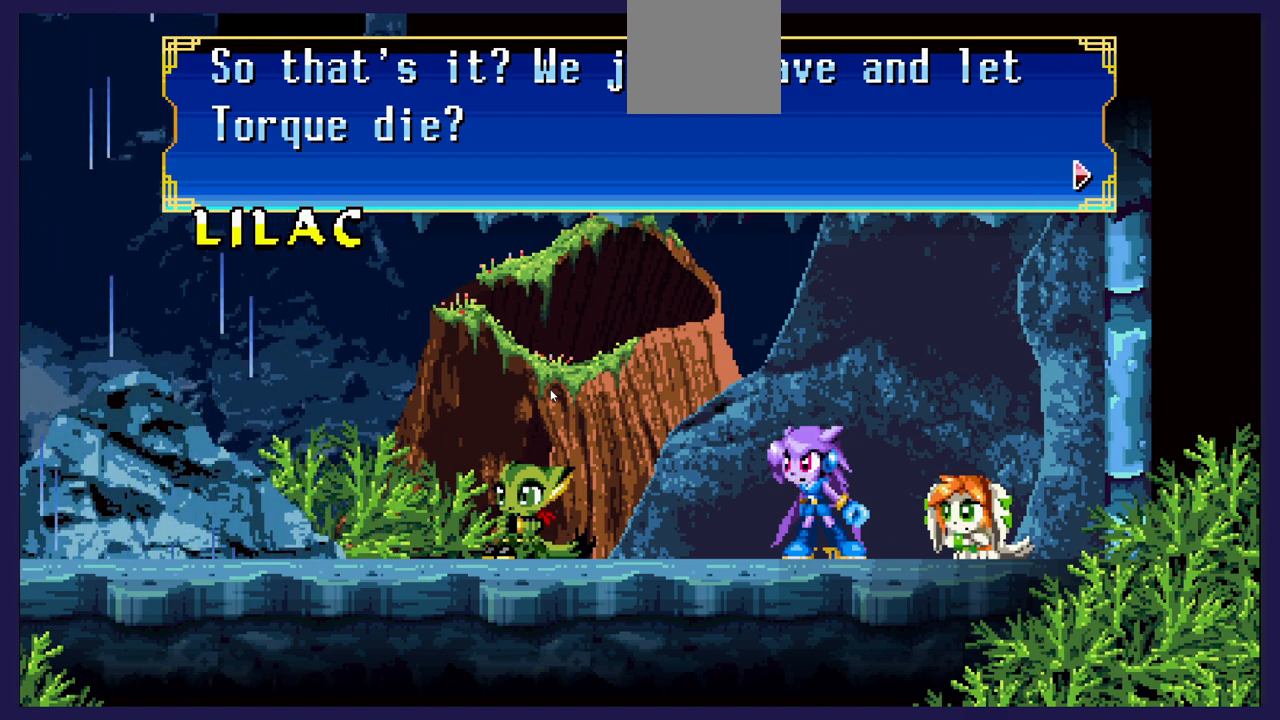
{"buttons": [], "left_stick": "center", "events": [[67, "A", "up"]]}